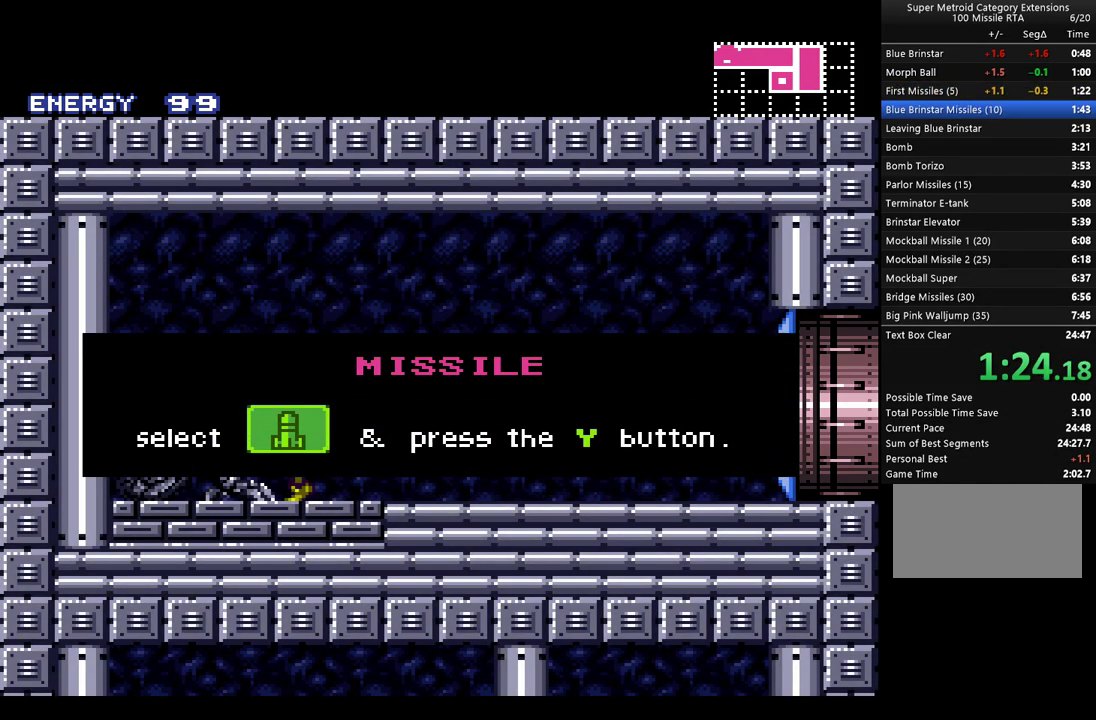
Gameplay with a controller (Nintendo layout); each line is a JSON object with the inputs held at the frame after it. "events" lists button and stick changes between this image and that frame as [ms after this image, input, new state], when the widget could be followed in between. Not read: L3 R3.
{"buttons": ["A"], "events": []}
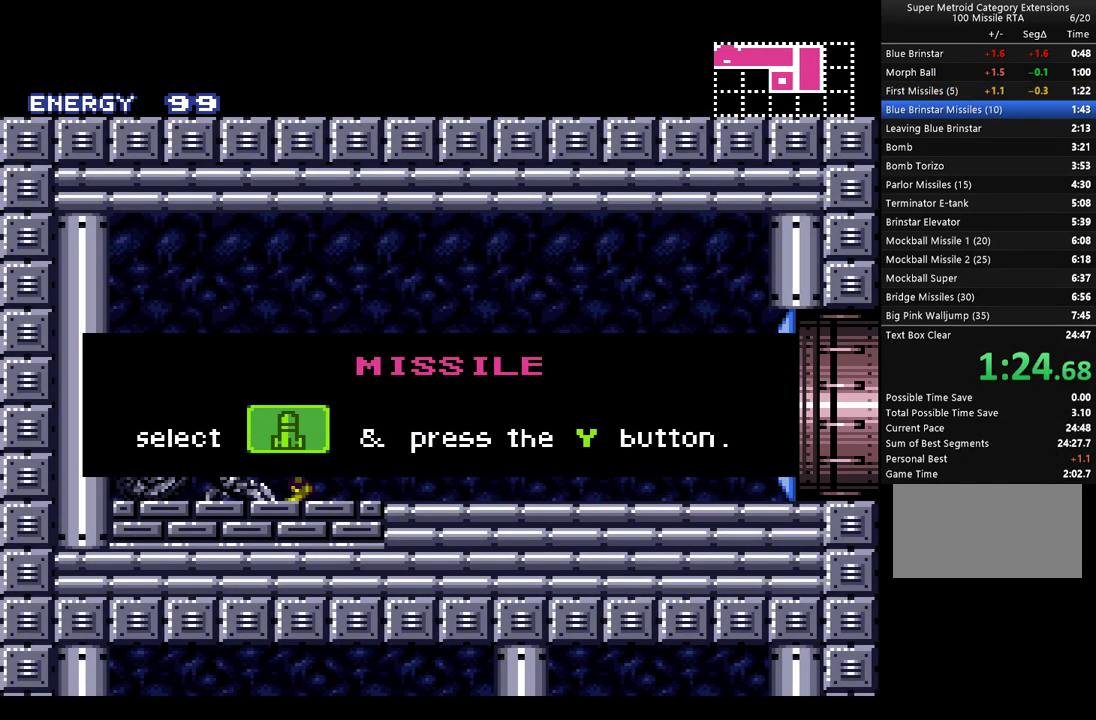
{"buttons": ["A"], "events": []}
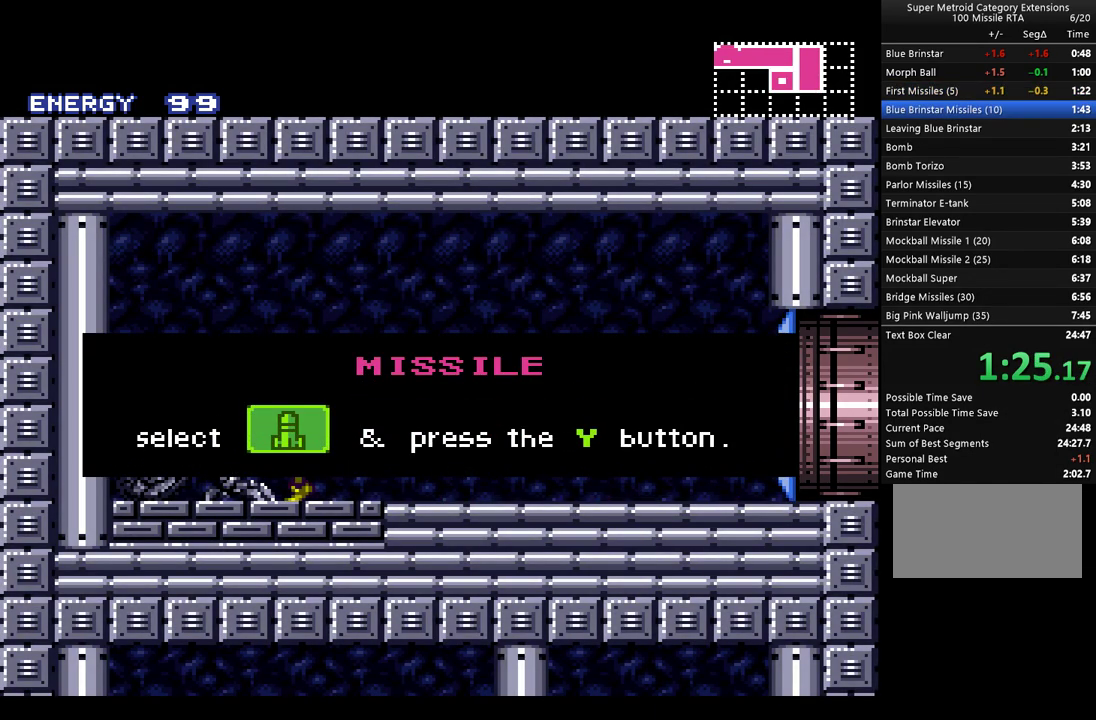
{"buttons": ["A"], "events": []}
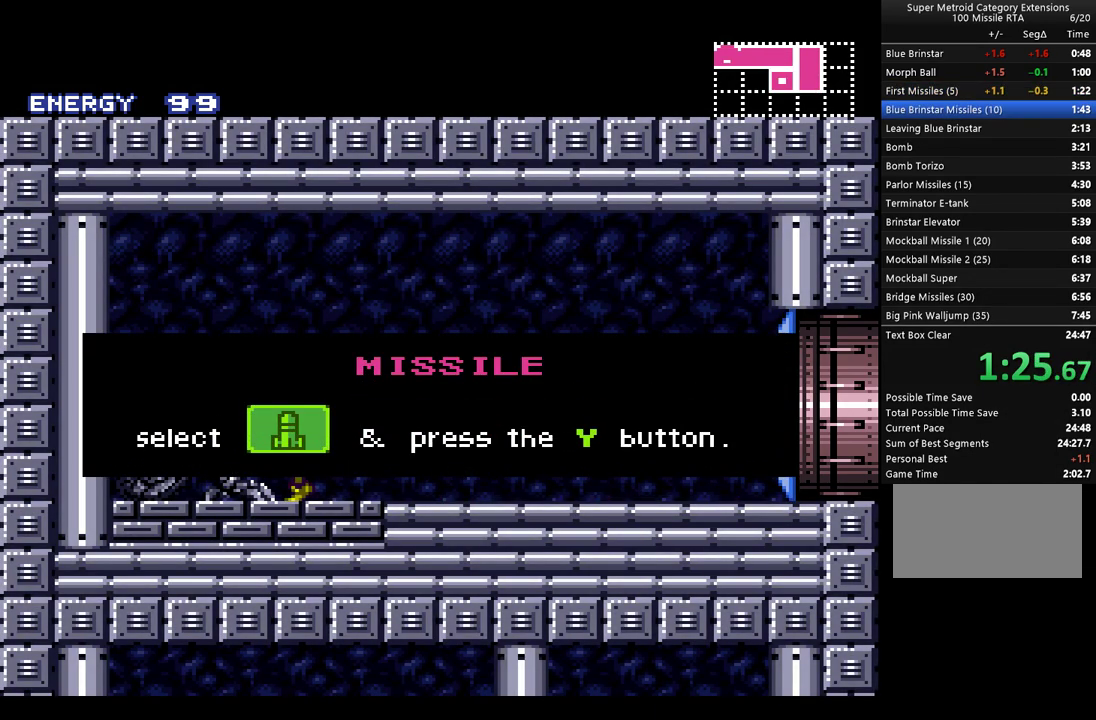
{"buttons": ["A", "DPAD_RIGHT"], "events": [[83, "DPAD_RIGHT", "down"]]}
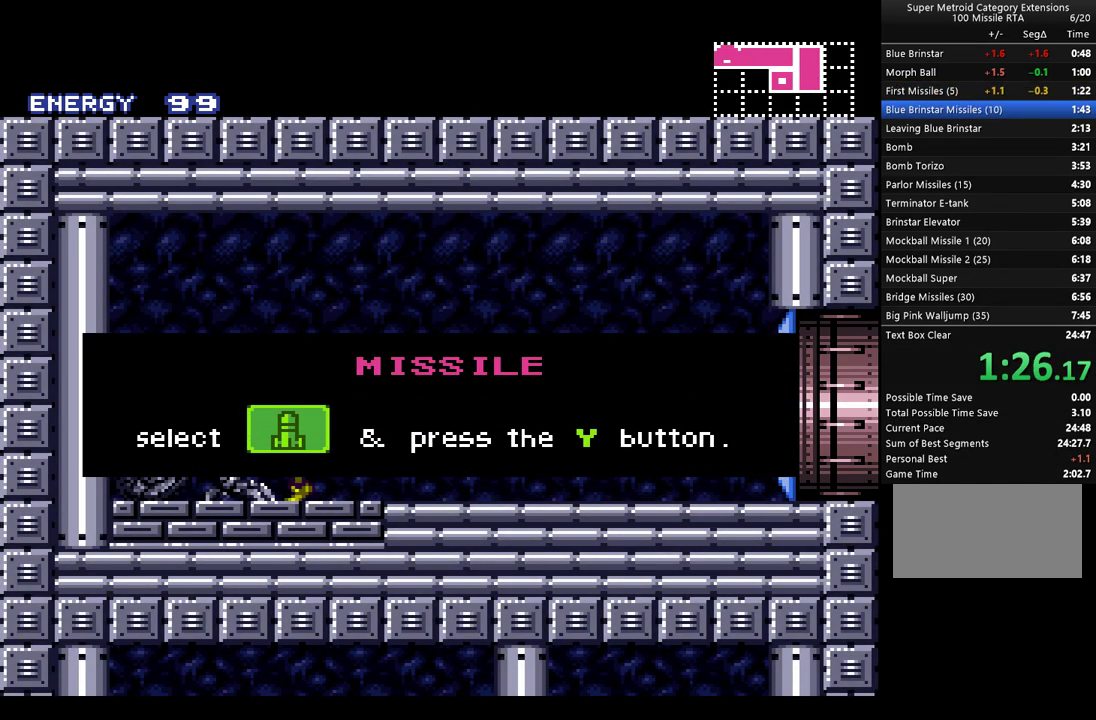
{"buttons": ["A", "DPAD_RIGHT"], "events": []}
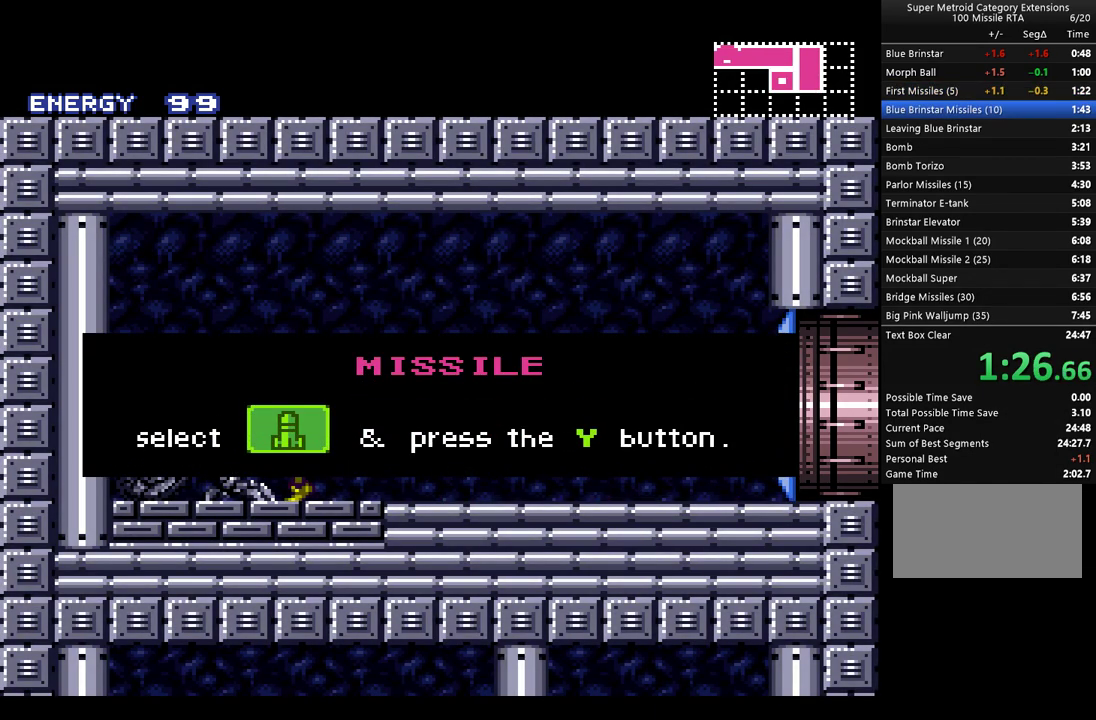
{"buttons": ["A", "DPAD_RIGHT"], "events": []}
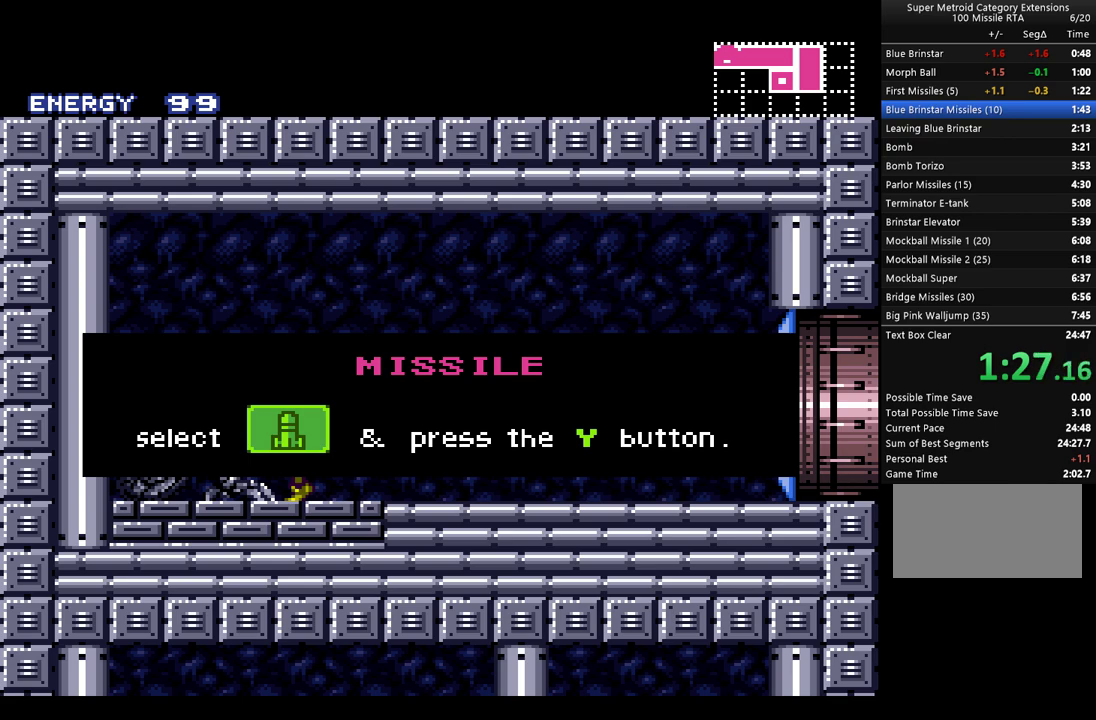
{"buttons": ["A", "Y", "DPAD_RIGHT"], "events": [[500, "Y", "down"]]}
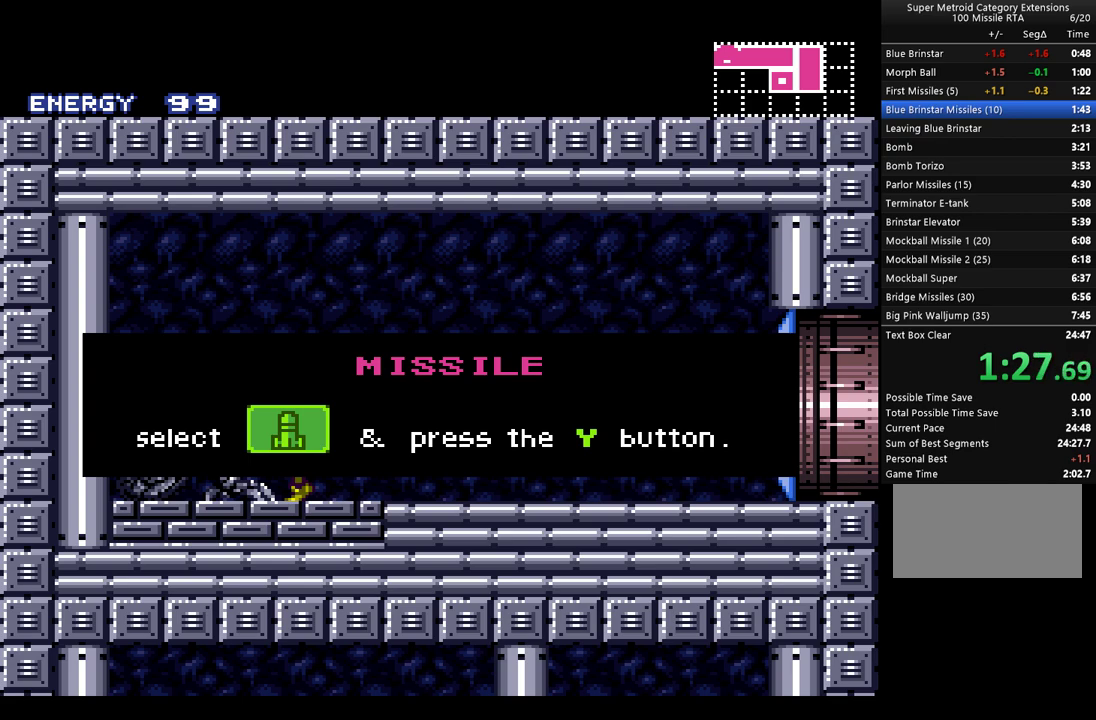
{"buttons": ["A", "Y", "DPAD_RIGHT"], "events": []}
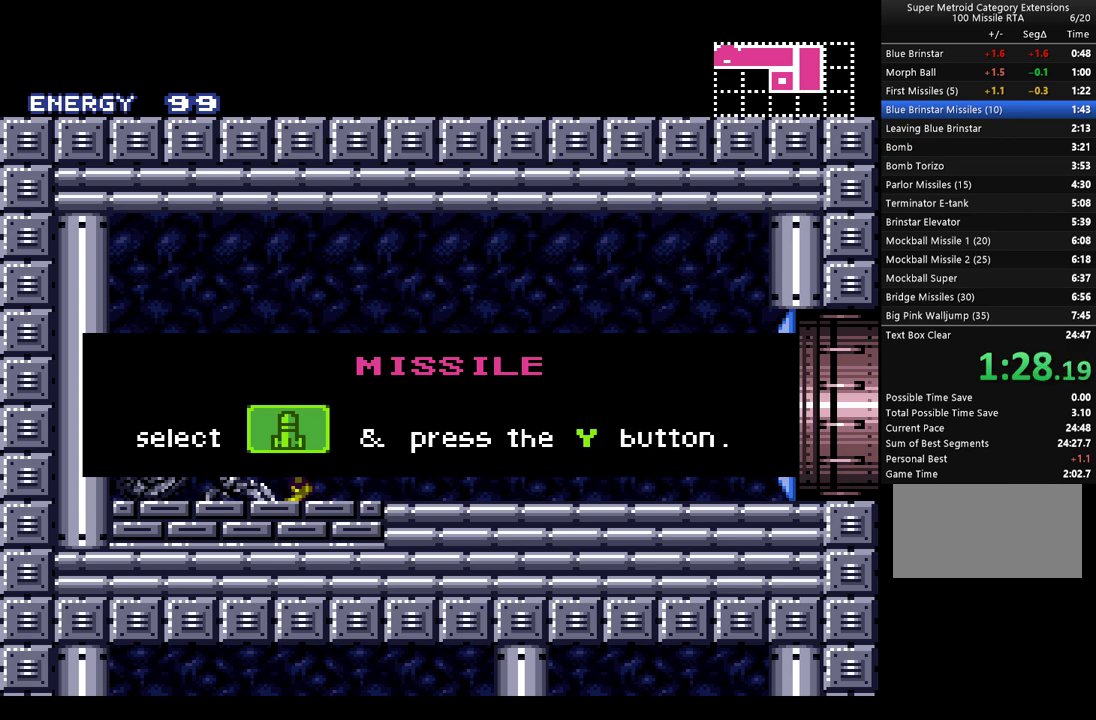
{"buttons": ["A", "Y", "DPAD_RIGHT"], "events": []}
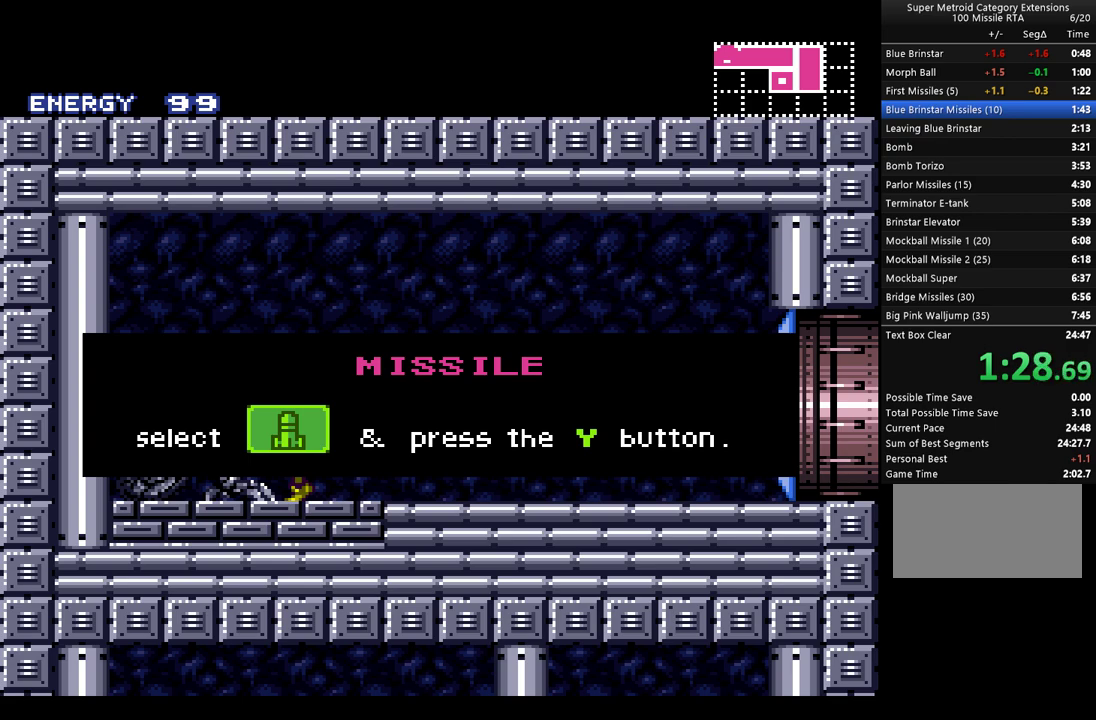
{"buttons": ["A", "DPAD_RIGHT"], "events": [[483, "Y", "up"]]}
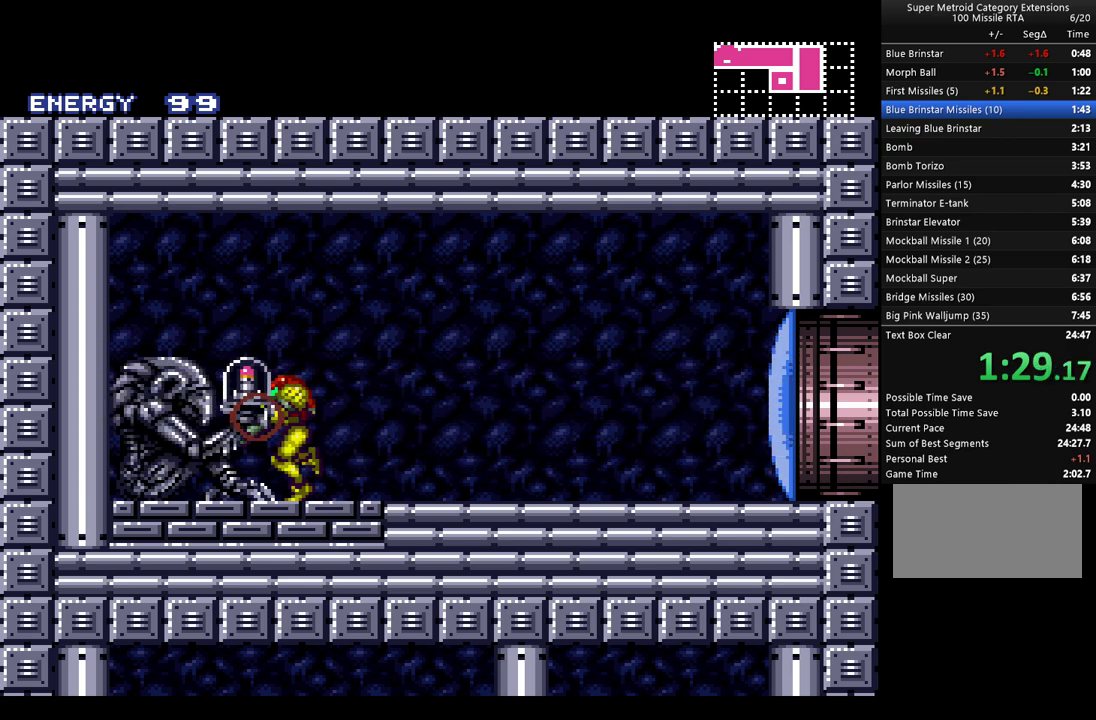
{"buttons": ["A", "DPAD_RIGHT"], "events": [[100, "DPAD_RIGHT", "up"], [217, "Y", "down"], [333, "DPAD_RIGHT", "down"], [333, "Y", "up"]]}
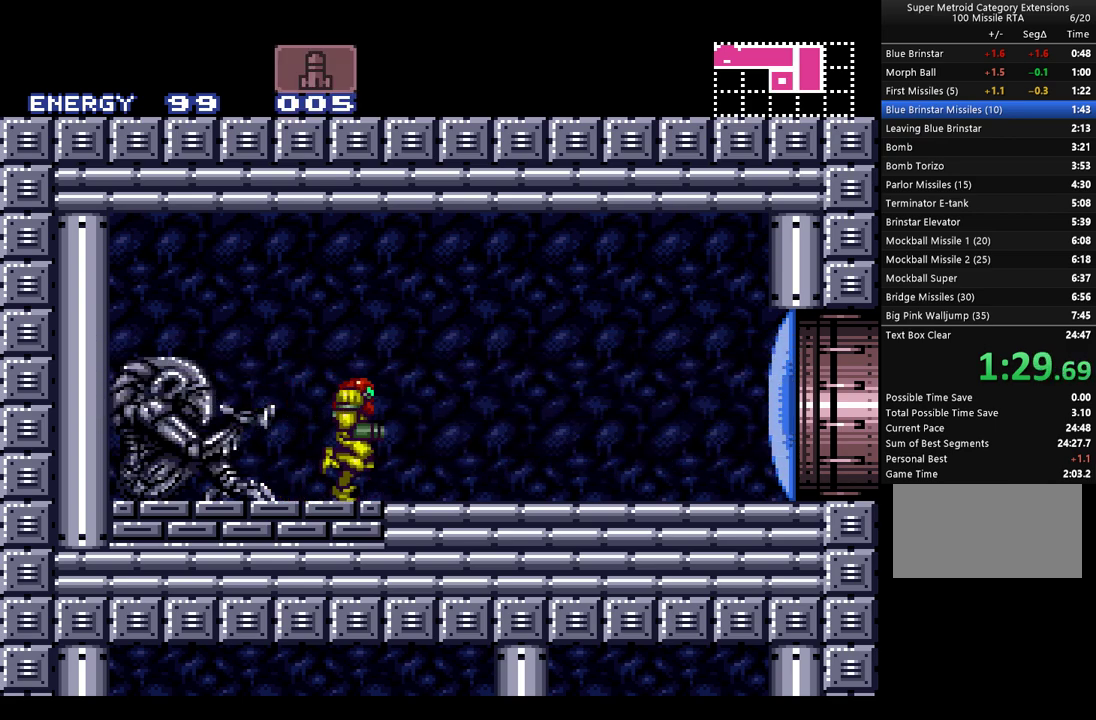
{"buttons": ["A", "B"], "events": [[217, "B", "down"], [317, "B", "up"], [317, "DPAD_RIGHT", "up"], [417, "DPAD_DOWN", "down"], [450, "B", "down"], [483, "DPAD_DOWN", "up"]]}
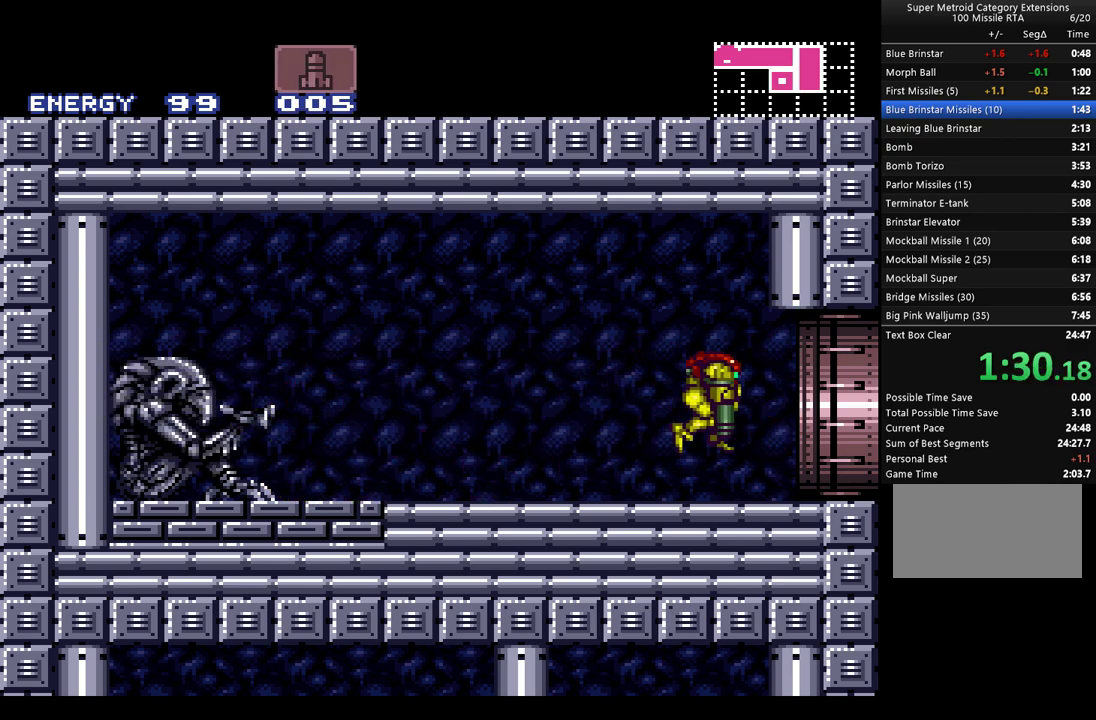
{"buttons": ["A", "B", "DPAD_RIGHT"], "events": [[67, "DPAD_DOWN", "down"], [67, "DPAD_RIGHT", "down"], [133, "DPAD_DOWN", "up"]]}
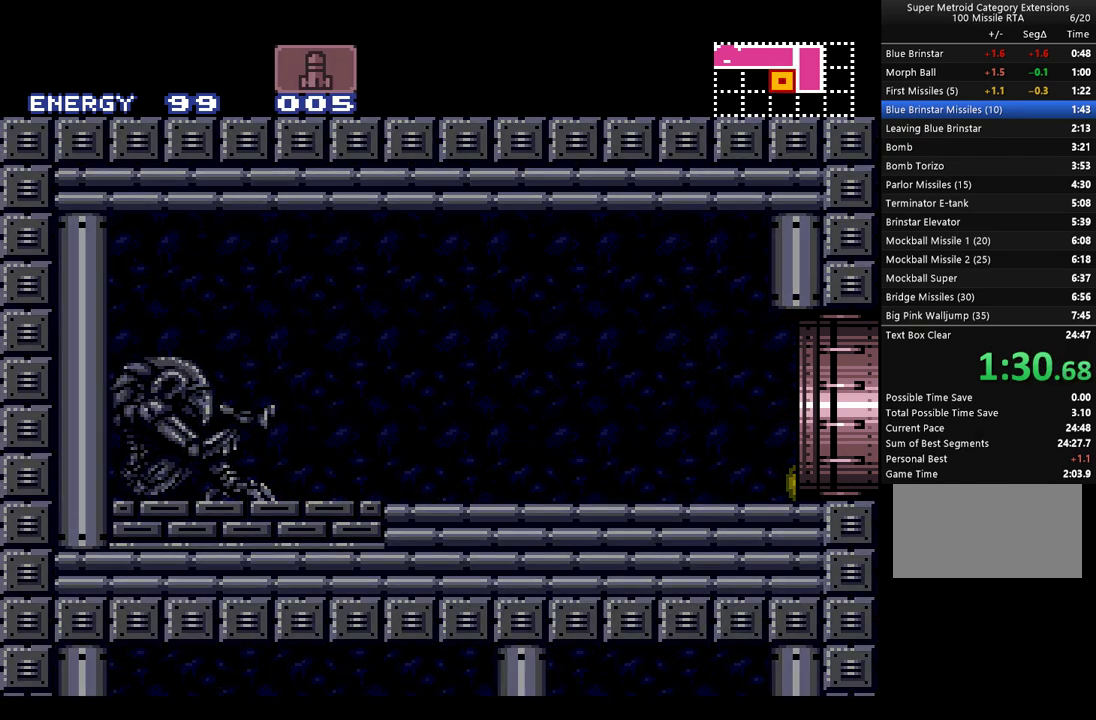
{"buttons": ["A", "B", "DPAD_RIGHT"], "events": []}
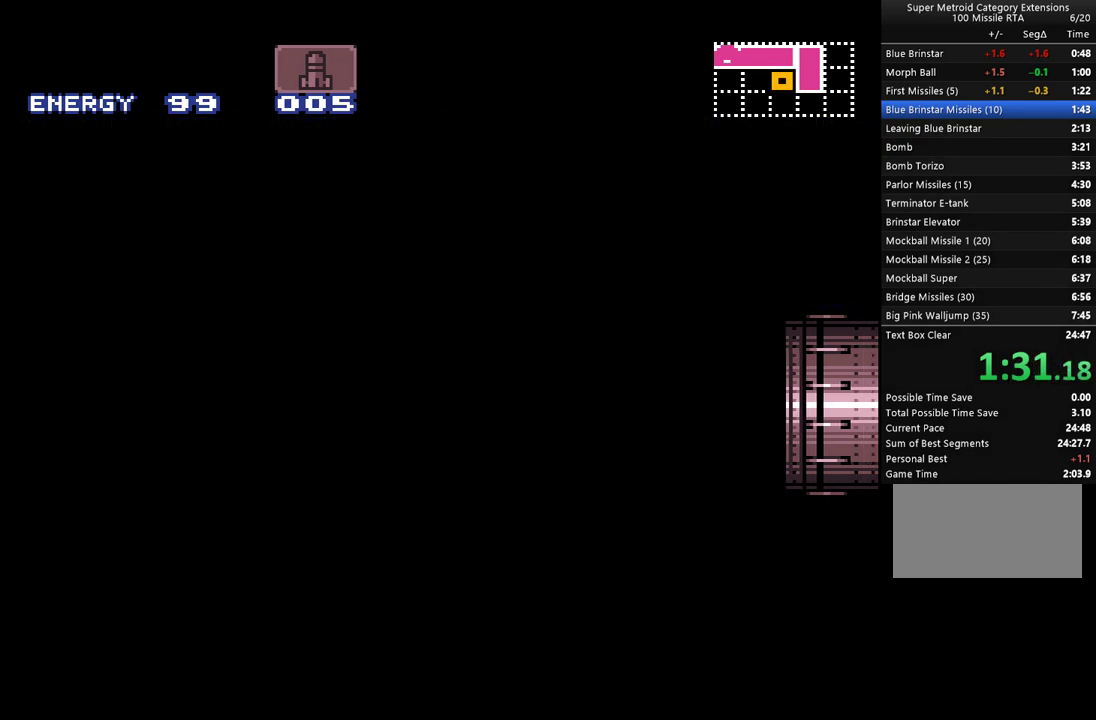
{"buttons": ["A", "B", "DPAD_RIGHT"], "events": []}
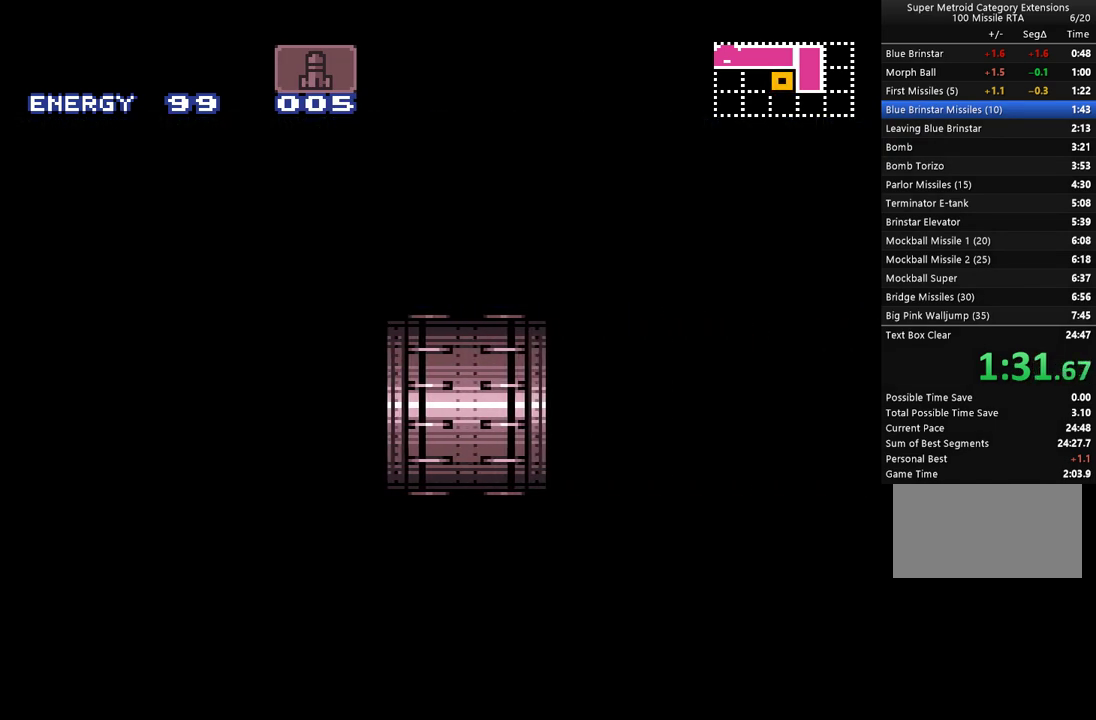
{"buttons": ["A", "B", "DPAD_RIGHT"], "events": []}
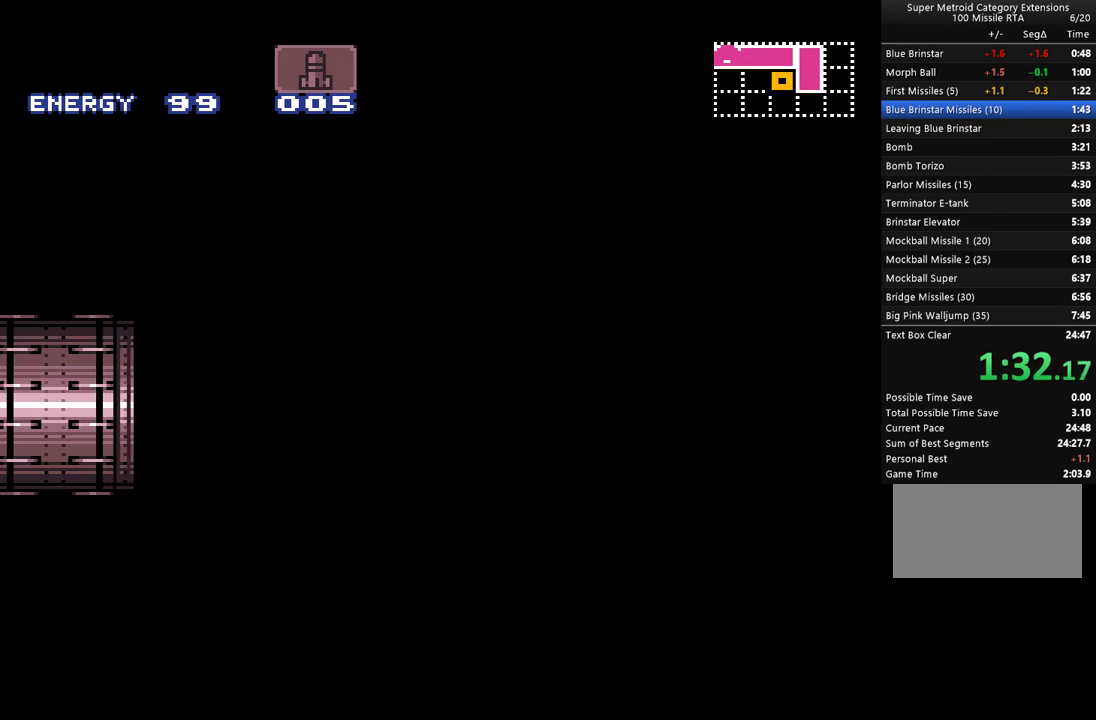
{"buttons": ["A", "B", "DPAD_RIGHT"], "events": []}
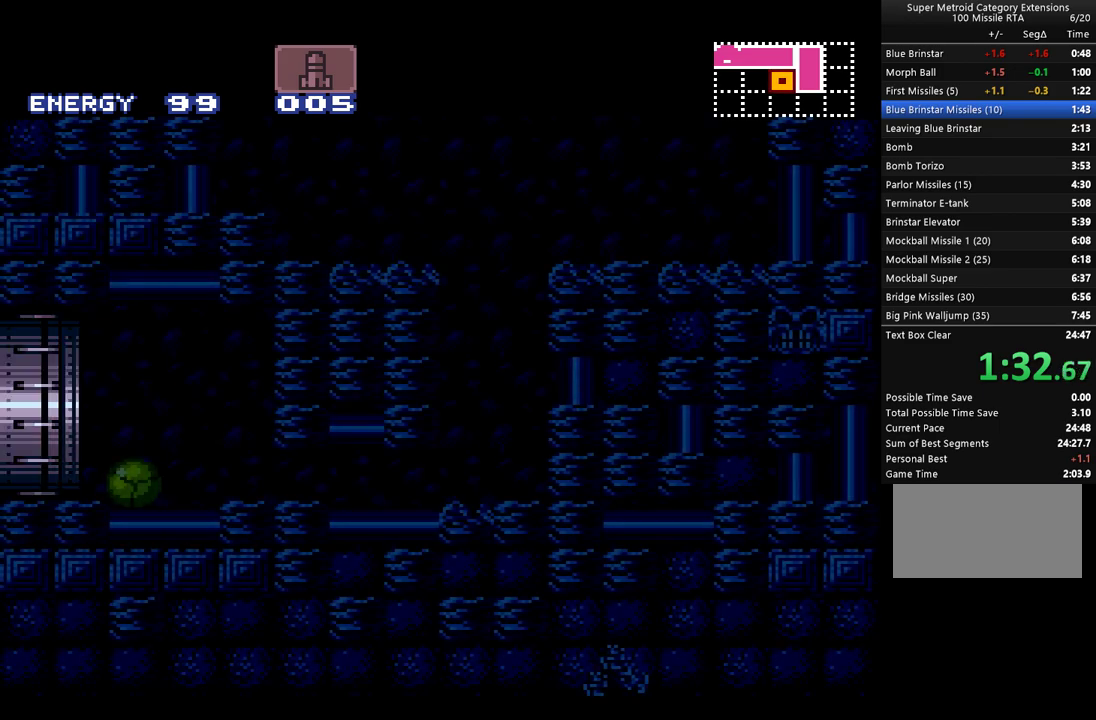
{"buttons": ["A", "B", "DPAD_RIGHT"], "events": []}
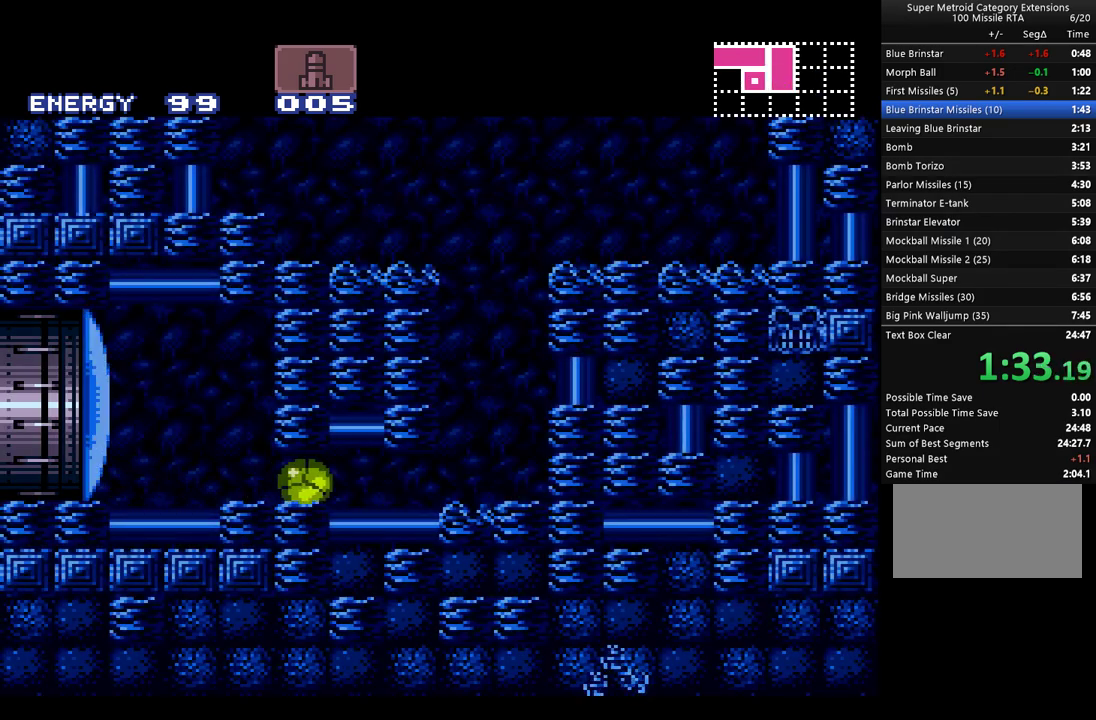
{"buttons": ["A", "B"], "events": [[183, "A", "up"], [183, "B", "up"], [283, "A", "down"], [283, "B", "down"], [283, "DPAD_RIGHT", "up"], [350, "A", "up"], [350, "B", "up"], [417, "A", "down"], [450, "B", "down"]]}
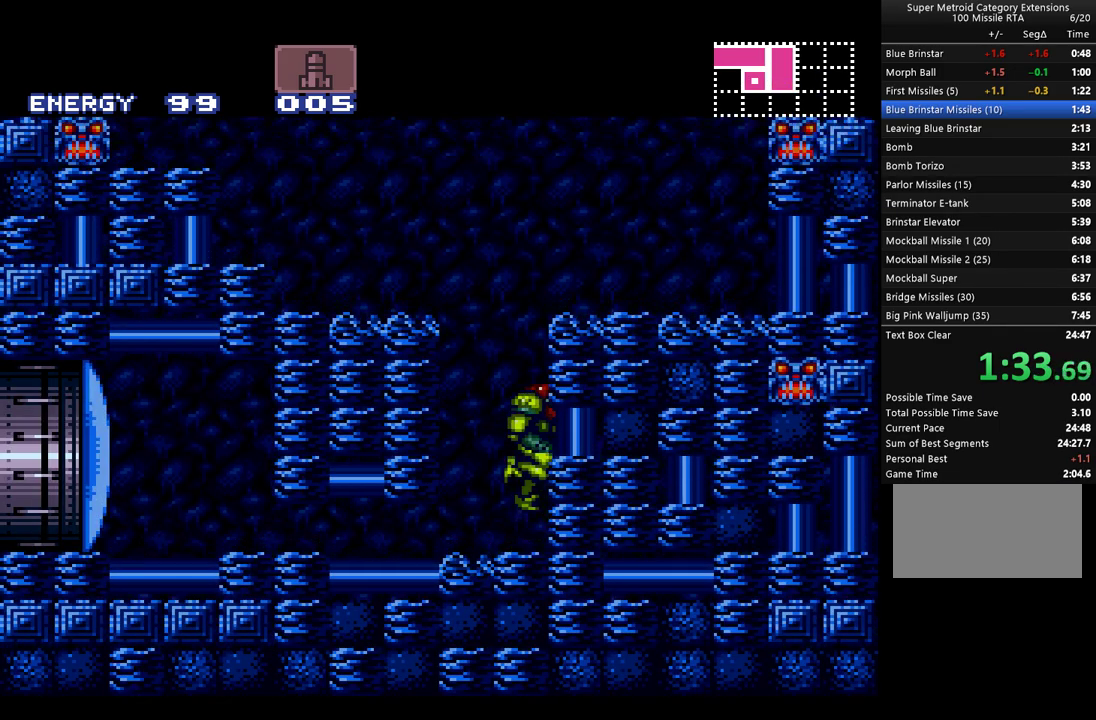
{"buttons": ["DPAD_RIGHT"], "events": [[167, "DPAD_RIGHT", "down"], [283, "B", "up"], [333, "A", "up"]]}
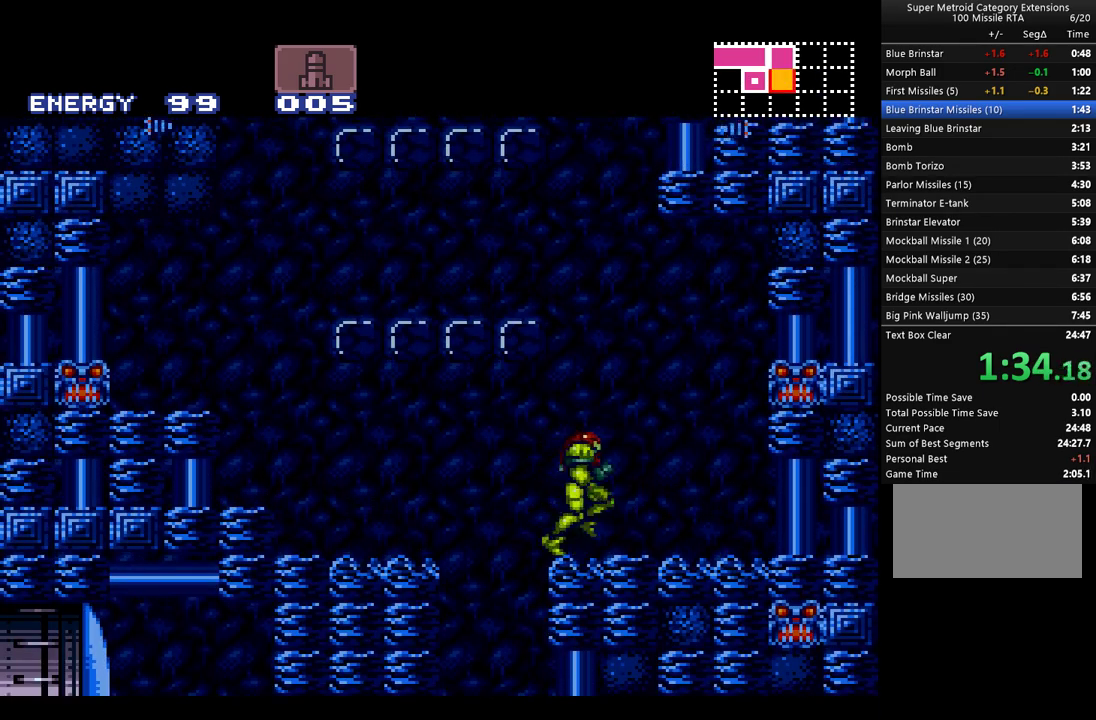
{"buttons": ["DPAD_UP"], "events": [[17, "A", "down"], [17, "B", "down"], [33, "DPAD_RIGHT", "up"], [100, "DPAD_LEFT", "down"], [450, "B", "up"], [483, "A", "up"], [500, "DPAD_LEFT", "up"], [500, "DPAD_UP", "down"]]}
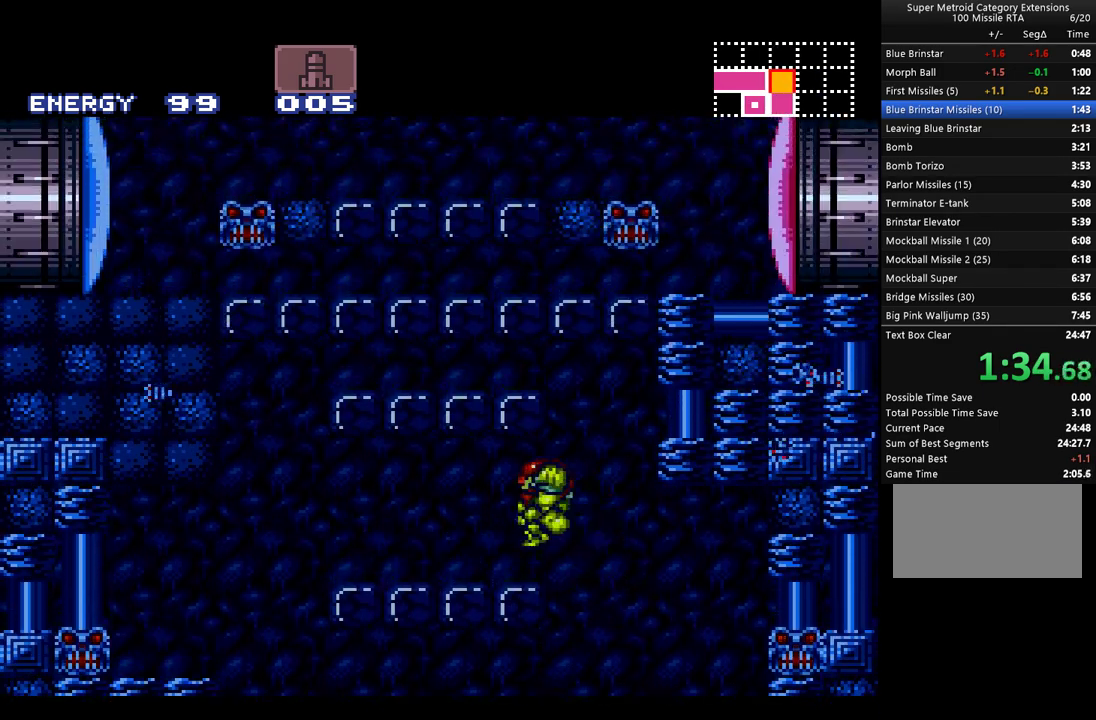
{"buttons": ["A", "DPAD_UP"], "events": [[33, "A", "down"], [67, "Y", "down"], [167, "Y", "up"], [283, "Y", "down"], [350, "Y", "up"], [450, "Y", "down"], [500, "Y", "up"]]}
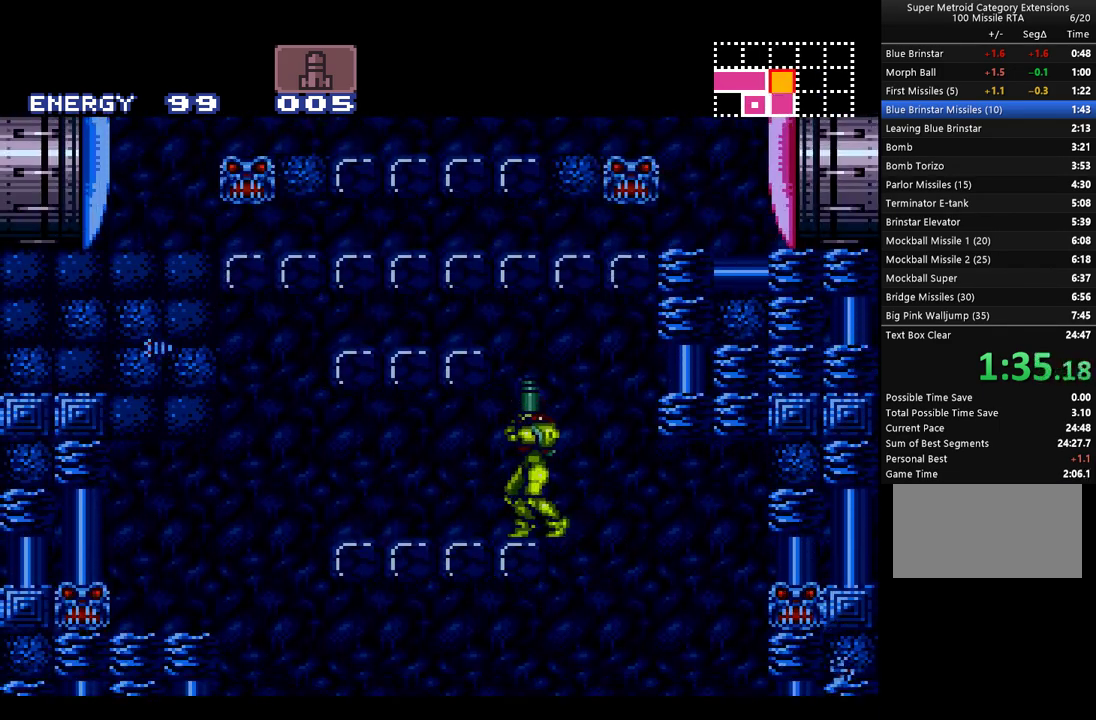
{"buttons": ["A", "B"], "events": [[100, "DPAD_UP", "up"], [167, "B", "down"], [200, "DPAD_DOWN", "down"], [283, "DPAD_DOWN", "up"], [350, "DPAD_DOWN", "down"], [467, "DPAD_DOWN", "up"]]}
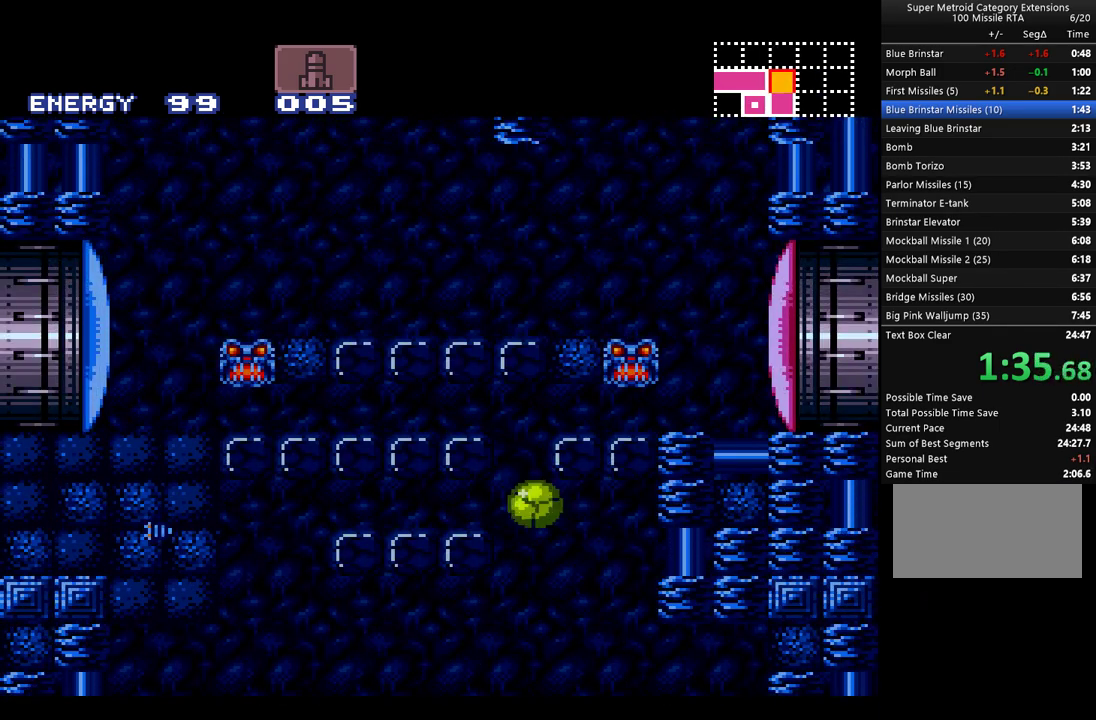
{"buttons": ["A"], "events": [[167, "DPAD_LEFT", "down"], [233, "DPAD_LEFT", "up"], [317, "B", "up"], [417, "DPAD_UP", "down"], [500, "DPAD_UP", "up"]]}
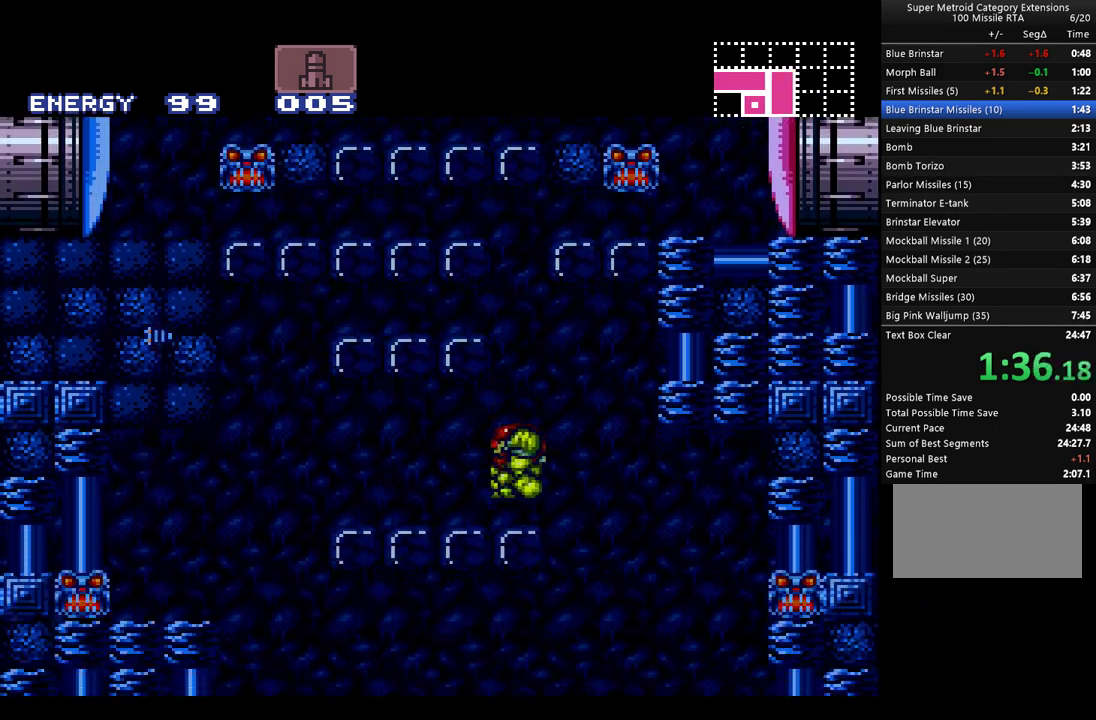
{"buttons": ["A"], "events": [[133, "A", "up"], [267, "DPAD_UP", "down"], [317, "DPAD_UP", "up"], [450, "A", "down"]]}
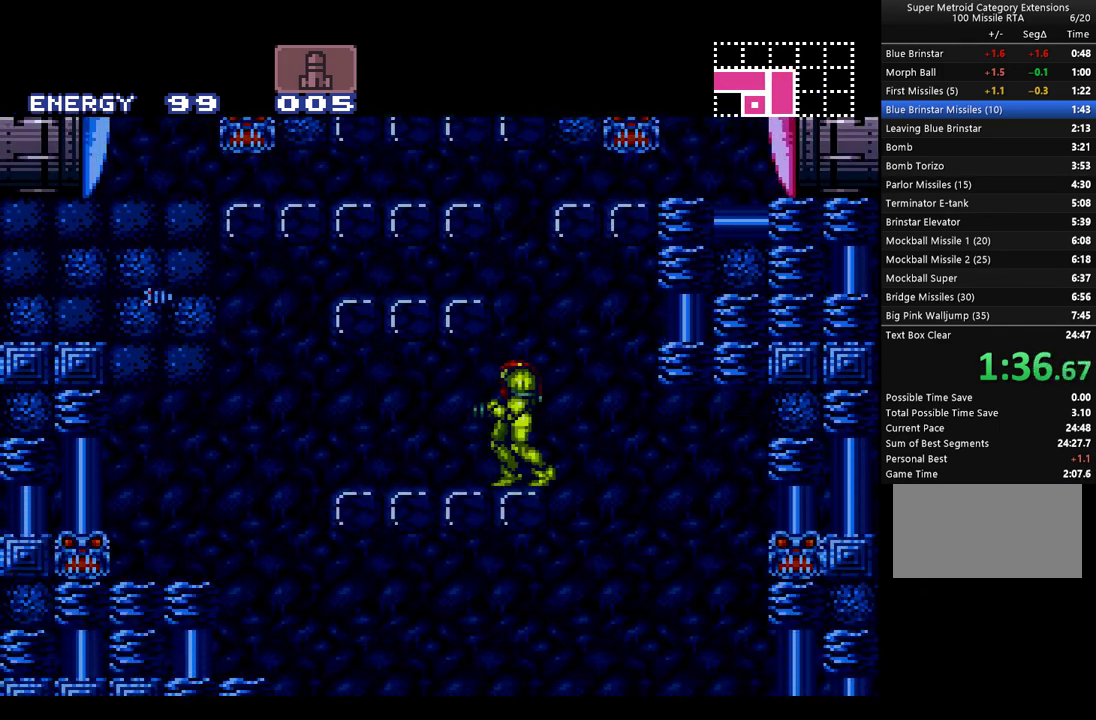
{"buttons": ["A"], "events": [[17, "B", "down"], [217, "B", "up"], [250, "A", "up"], [333, "A", "down"]]}
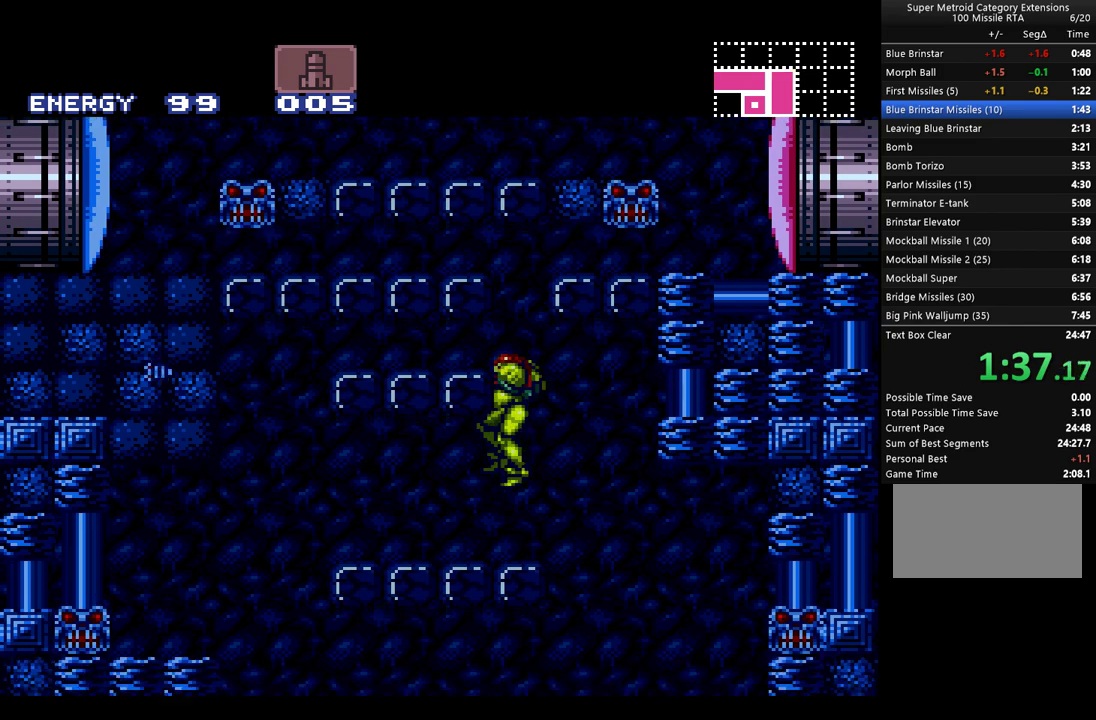
{"buttons": ["A", "B", "DPAD_DOWN", "DPAD_RIGHT"], "events": [[283, "B", "down"], [317, "DPAD_DOWN", "down"], [383, "DPAD_DOWN", "up"], [450, "DPAD_DOWN", "down"], [483, "DPAD_RIGHT", "down"]]}
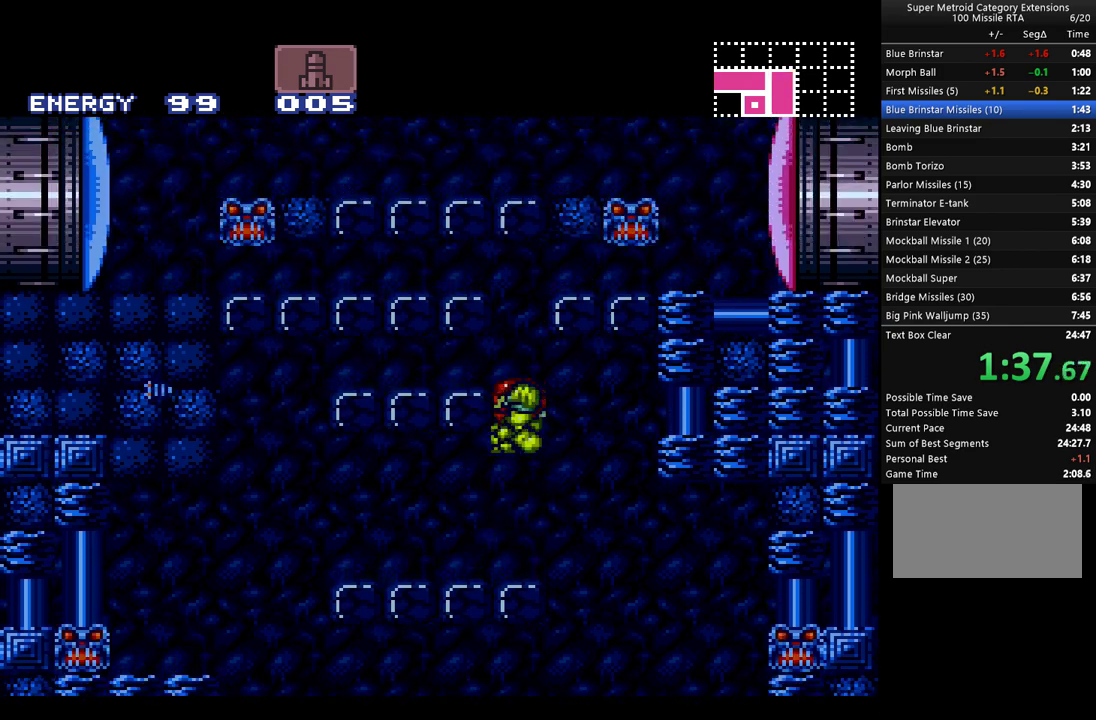
{"buttons": ["A", "DPAD_RIGHT"], "events": [[33, "DPAD_DOWN", "up"], [33, "DPAD_RIGHT", "up"], [100, "DPAD_RIGHT", "down"], [383, "B", "up"]]}